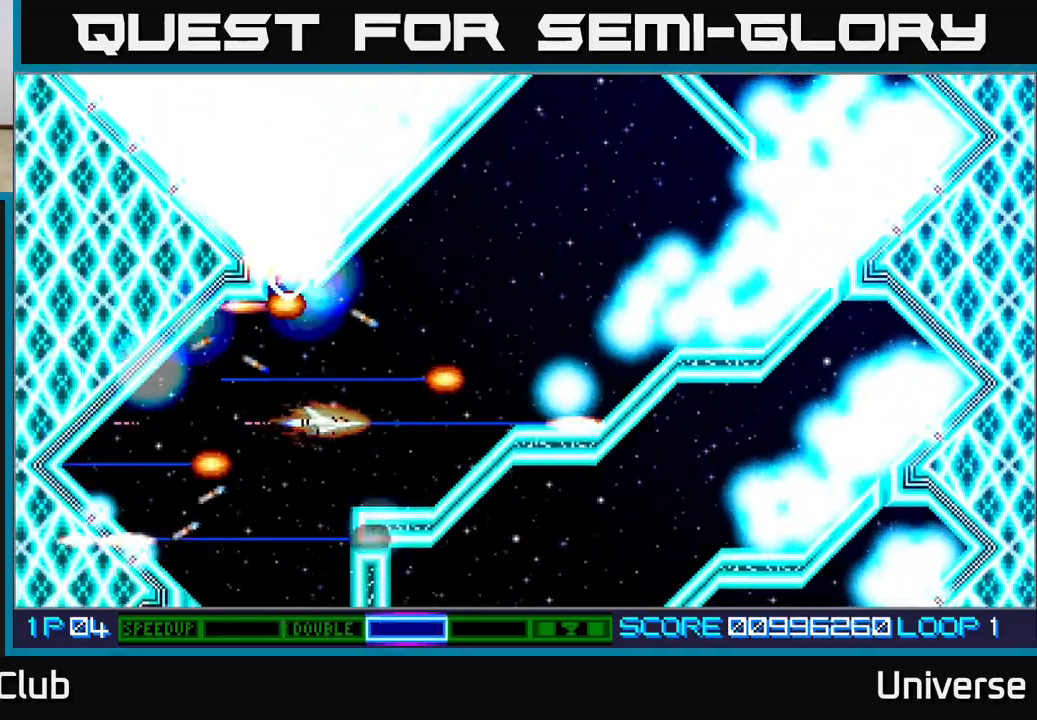
Gameplay with a controller (Xbox layout); each line is a JSON object with the inputs held at the frame after it (dt_ms = milliseconds from this image to that frame). "events" lists button and stick changes between this image and that frame as [ms after this image, input, new state], when the widget could be followed in between. Not read: R1 right_stick.
{"dt_ms": 500, "buttons": ["A", "DPAD_UP"], "left_stick": "center", "events": [[17, "DPAD_LEFT", "down"], [200, "DPAD_LEFT", "up"], [350, "DPAD_LEFT", "down"], [433, "DPAD_UP", "down"], [500, "DPAD_LEFT", "up"]]}
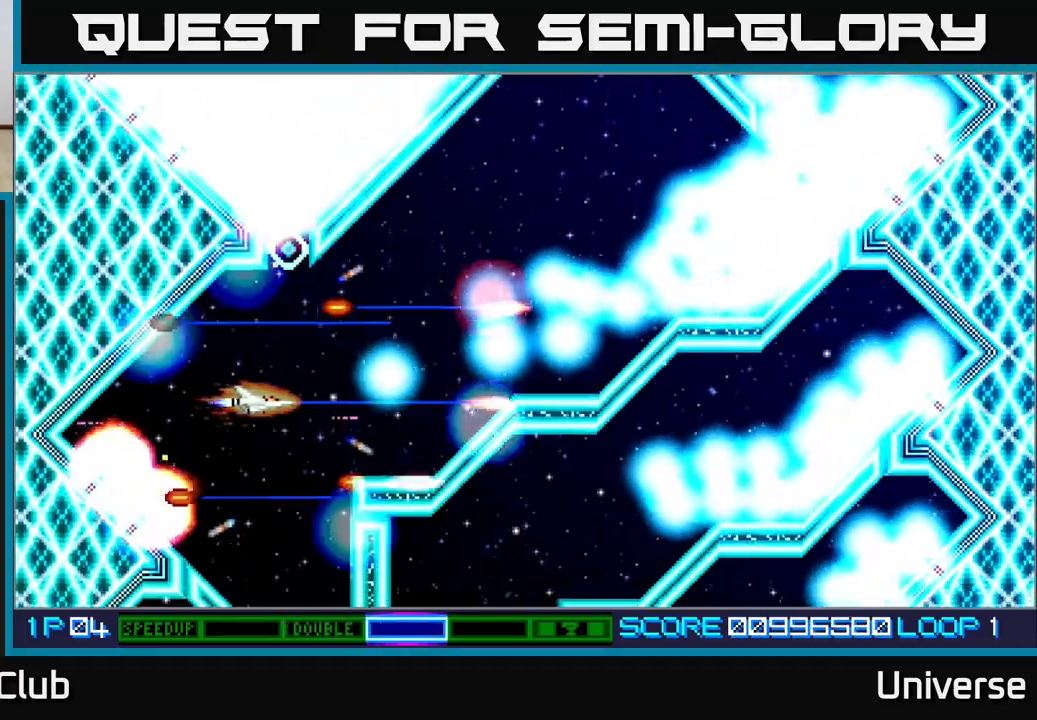
{"dt_ms": 500, "buttons": ["A"], "left_stick": "center", "events": [[33, "DPAD_RIGHT", "down"], [33, "DPAD_UP", "up"], [50, "DPAD_RIGHT", "up"], [133, "DPAD_DOWN", "down"], [367, "DPAD_DOWN", "up"]]}
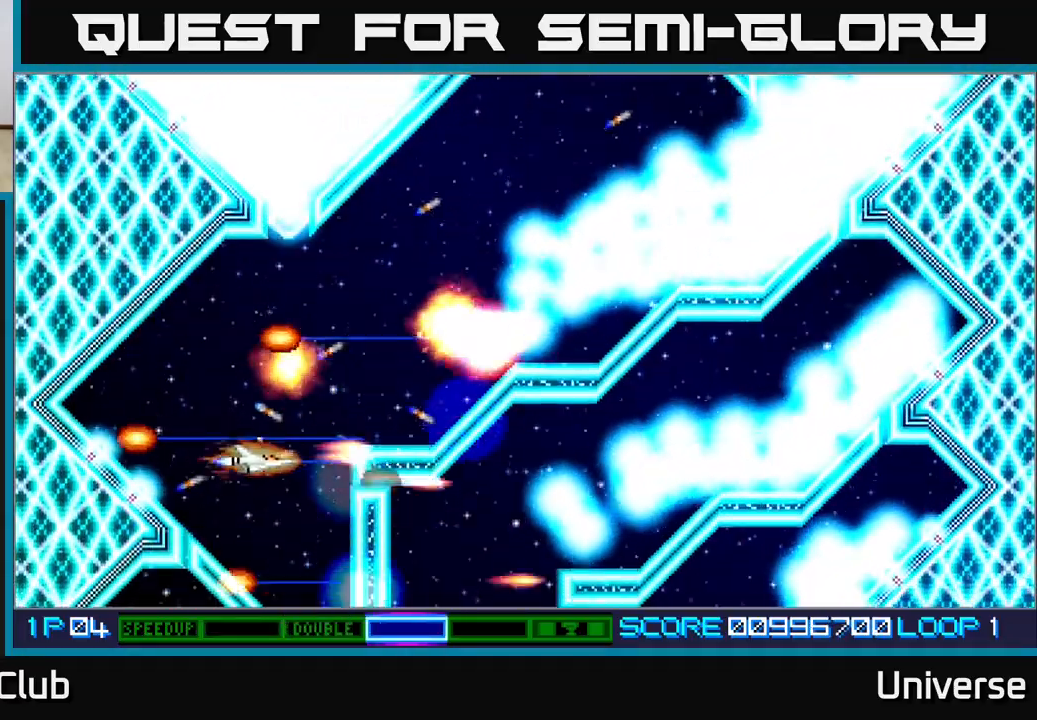
{"dt_ms": 500, "buttons": ["A"], "left_stick": "center", "events": [[17, "DPAD_DOWN", "down"], [50, "DPAD_RIGHT", "down"], [100, "DPAD_RIGHT", "up"], [200, "DPAD_DOWN", "up"]]}
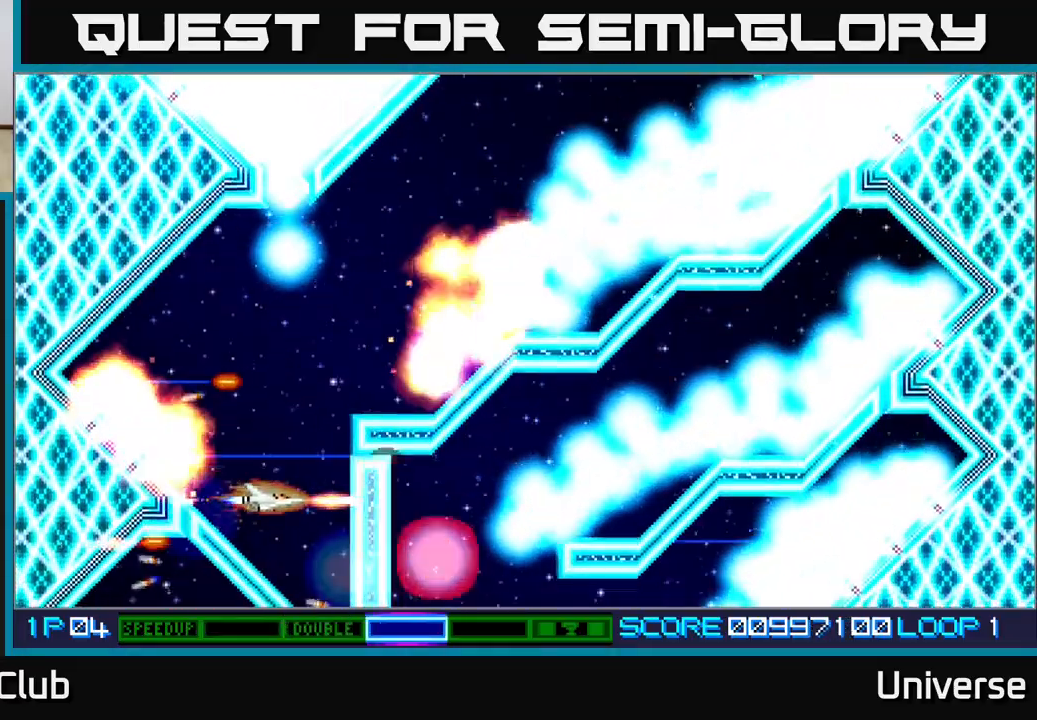
{"dt_ms": 500, "buttons": ["A", "DPAD_UP", "DPAD_RIGHT"], "left_stick": "center", "events": [[133, "DPAD_UP", "down"], [217, "DPAD_UP", "up"], [467, "DPAD_RIGHT", "down"], [500, "DPAD_UP", "down"]]}
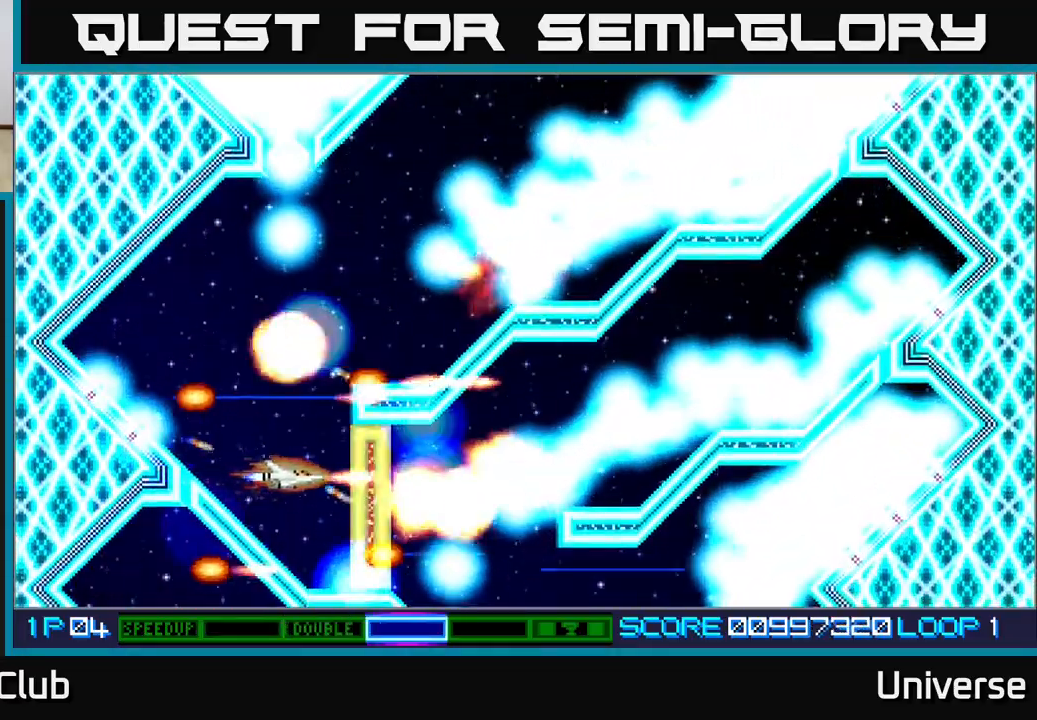
{"dt_ms": 500, "buttons": ["A", "DPAD_RIGHT"], "left_stick": "center", "events": [[17, "DPAD_UP", "up"], [50, "DPAD_RIGHT", "up"], [483, "DPAD_RIGHT", "down"]]}
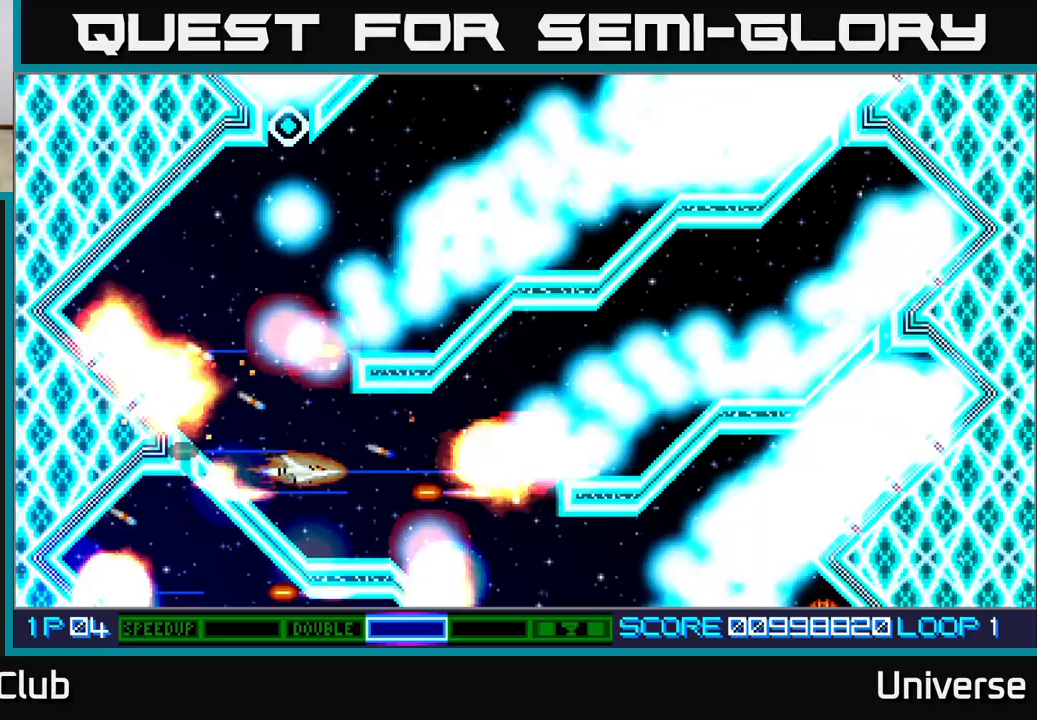
{"dt_ms": 500, "buttons": ["A", "DPAD_RIGHT"], "left_stick": "center", "events": [[117, "DPAD_RIGHT", "up"], [250, "DPAD_RIGHT", "down"], [267, "DPAD_UP", "down"], [417, "DPAD_UP", "up"]]}
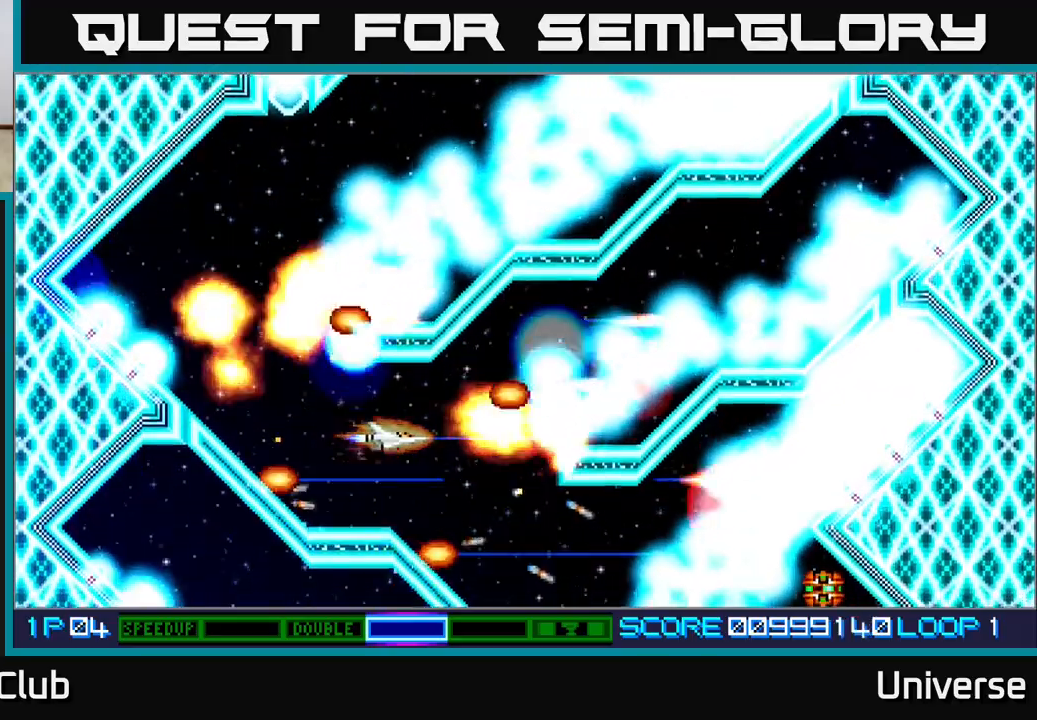
{"dt_ms": 500, "buttons": ["A", "DPAD_UP", "DPAD_RIGHT"], "left_stick": "center", "events": [[50, "DPAD_RIGHT", "up"], [217, "DPAD_UP", "down"], [267, "DPAD_RIGHT", "down"]]}
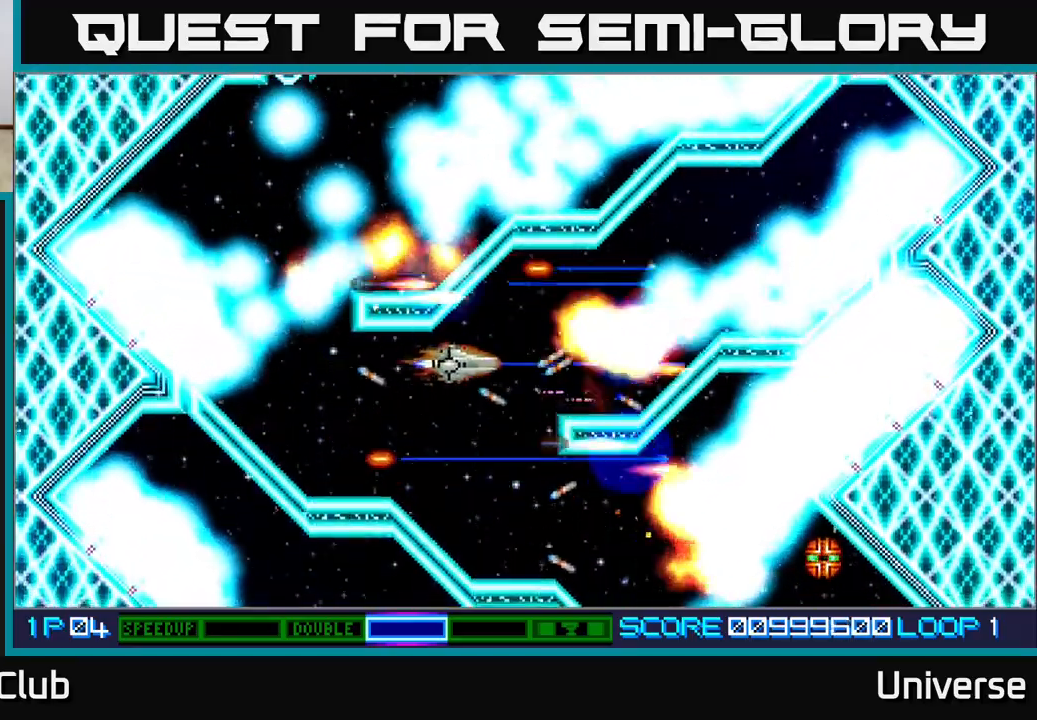
{"dt_ms": 500, "buttons": ["A", "DPAD_RIGHT"], "left_stick": "center", "events": [[483, "DPAD_UP", "up"]]}
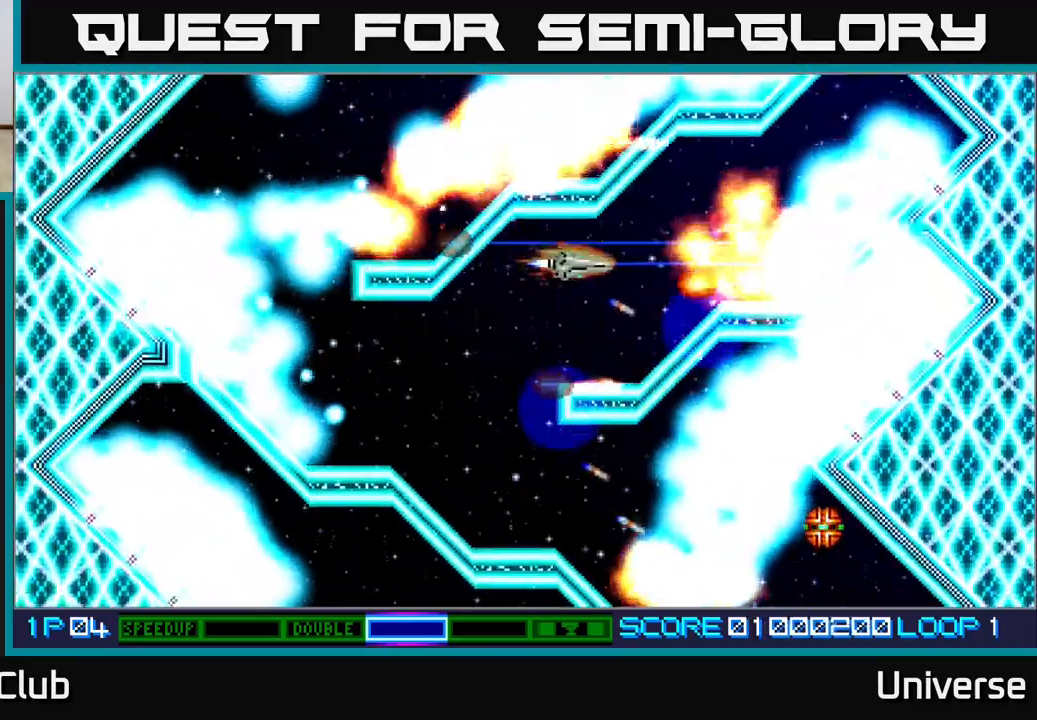
{"dt_ms": 500, "buttons": ["A", "DPAD_DOWN", "DPAD_LEFT"], "left_stick": "center", "events": [[67, "DPAD_UP", "down"], [83, "DPAD_RIGHT", "up"], [100, "DPAD_LEFT", "down"], [100, "DPAD_UP", "up"], [183, "DPAD_DOWN", "down"]]}
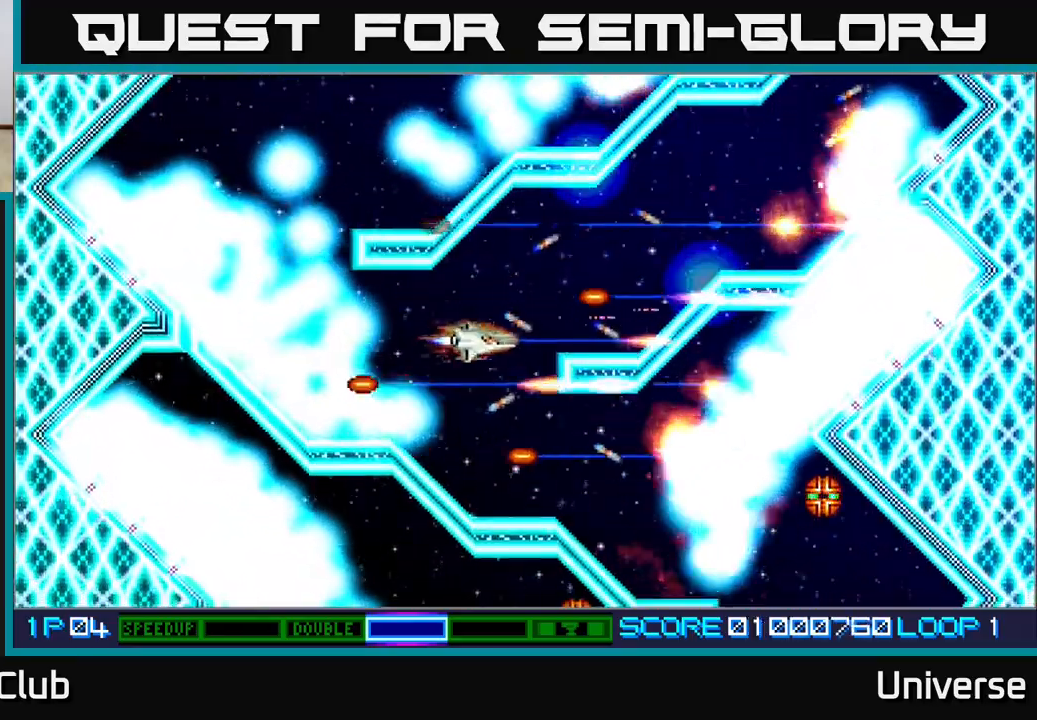
{"dt_ms": 500, "buttons": ["A", "DPAD_UP", "DPAD_RIGHT"], "left_stick": "center", "events": [[50, "DPAD_LEFT", "up"], [183, "DPAD_RIGHT", "down"], [433, "DPAD_DOWN", "up"], [433, "DPAD_UP", "down"]]}
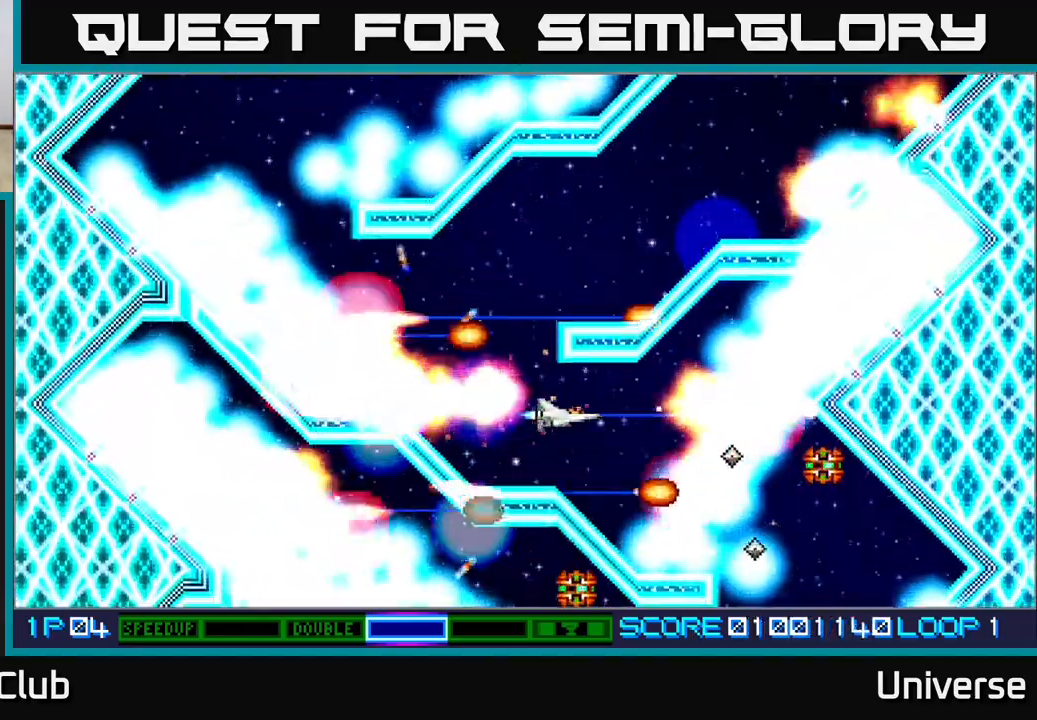
{"dt_ms": 500, "buttons": ["A"], "left_stick": "center", "events": [[17, "DPAD_UP", "up"], [100, "DPAD_RIGHT", "up"], [117, "DPAD_UP", "down"], [150, "DPAD_LEFT", "down"], [250, "DPAD_LEFT", "up"], [283, "DPAD_UP", "up"]]}
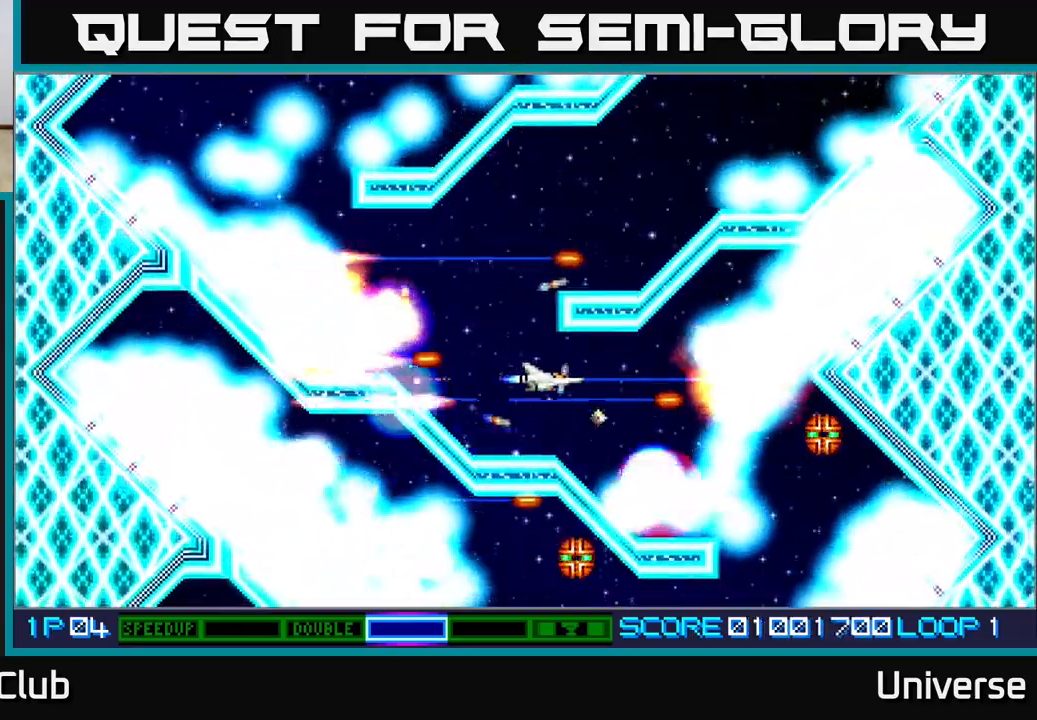
{"dt_ms": 500, "buttons": ["A", "DPAD_RIGHT"], "left_stick": "center", "events": [[83, "DPAD_UP", "down"], [100, "DPAD_RIGHT", "down"], [150, "DPAD_UP", "up"], [283, "DPAD_RIGHT", "up"], [483, "DPAD_RIGHT", "down"]]}
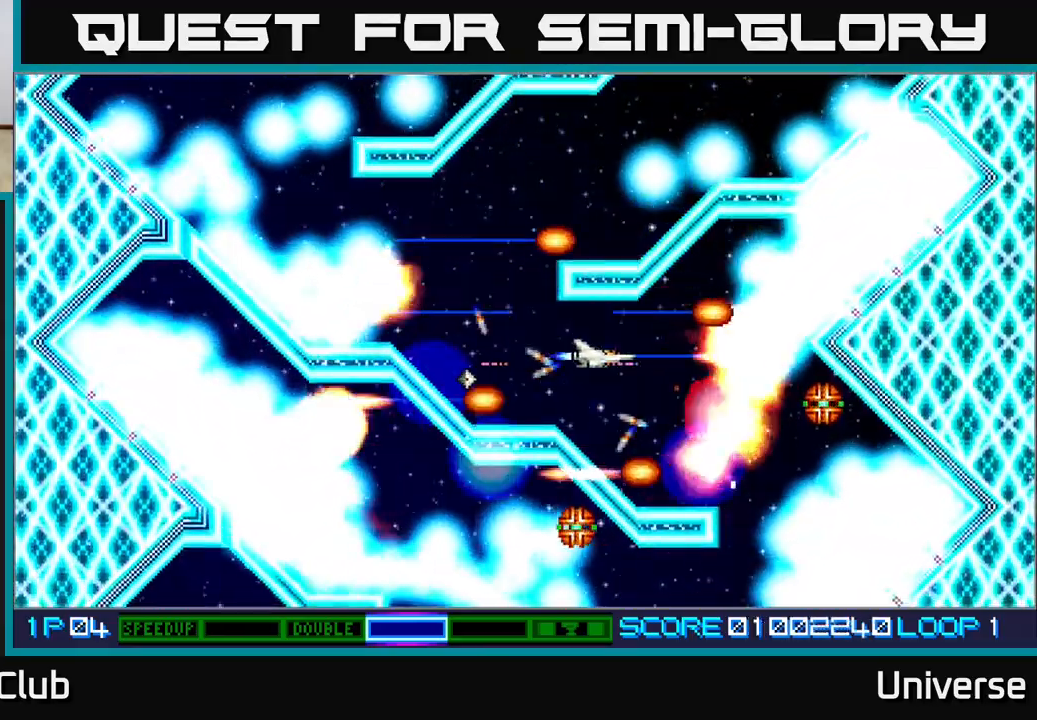
{"dt_ms": 500, "buttons": ["A"], "left_stick": "center", "events": [[17, "DPAD_UP", "down"], [33, "DPAD_UP", "up"], [67, "DPAD_RIGHT", "up"], [300, "DPAD_RIGHT", "down"], [433, "DPAD_RIGHT", "up"]]}
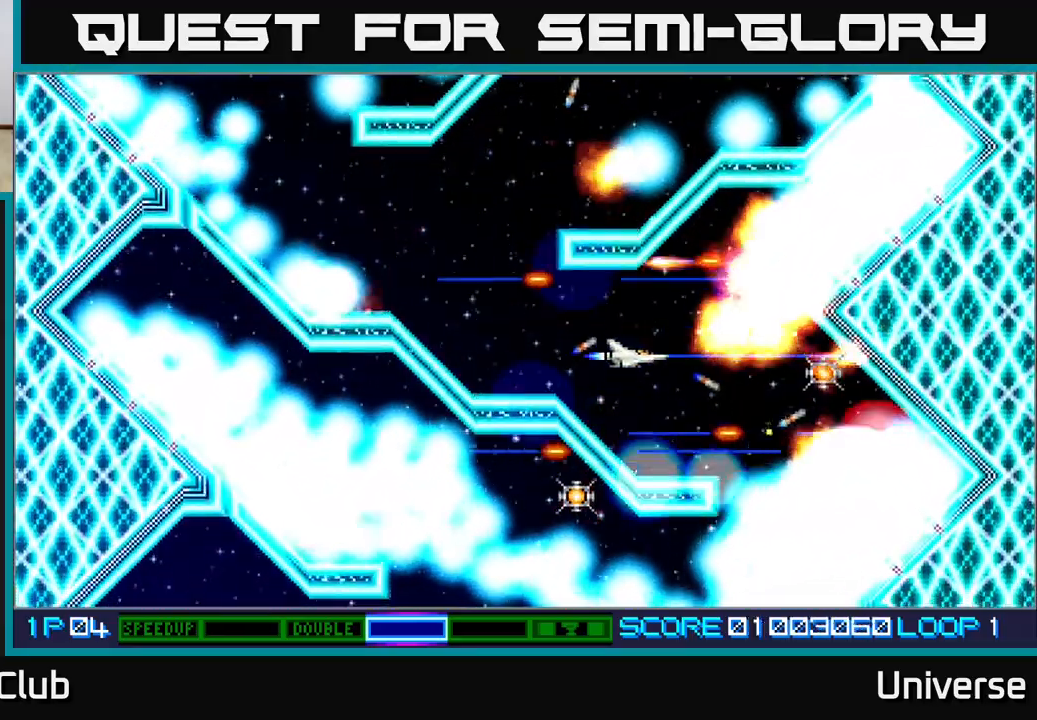
{"dt_ms": 500, "buttons": ["A", "DPAD_RIGHT"], "left_stick": "center", "events": [[100, "DPAD_RIGHT", "down"], [250, "DPAD_DOWN", "down"], [350, "DPAD_DOWN", "up"]]}
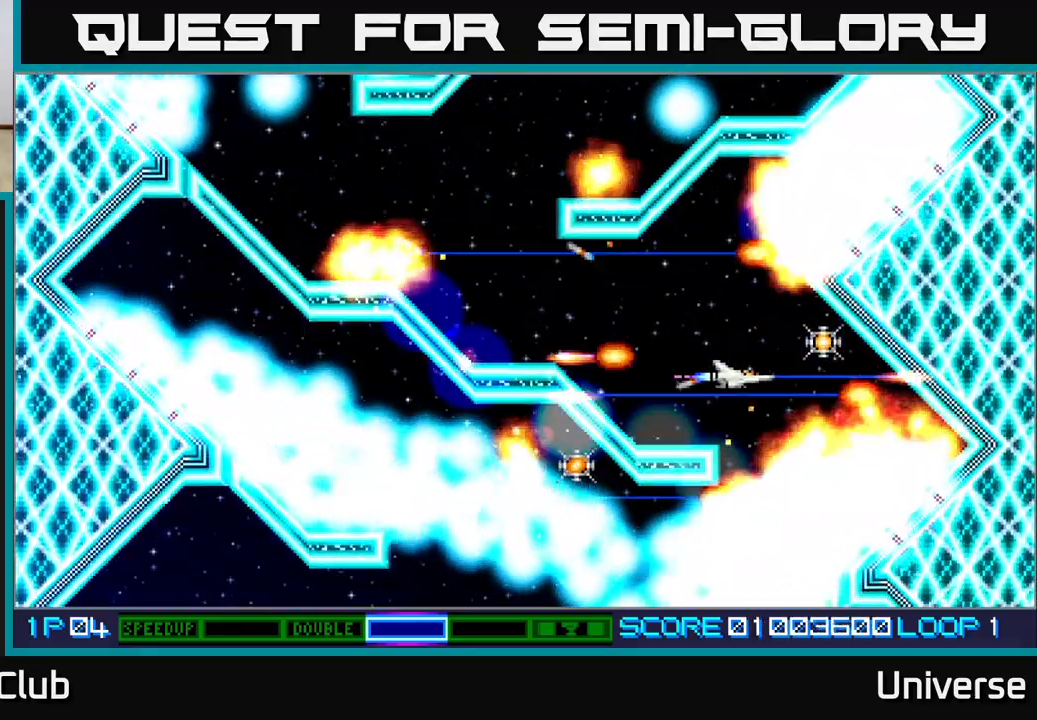
{"dt_ms": 500, "buttons": ["A", "DPAD_DOWN", "DPAD_LEFT"], "left_stick": "center", "events": [[83, "DPAD_UP", "down"], [233, "DPAD_UP", "up"], [417, "DPAD_DOWN", "down"], [433, "DPAD_RIGHT", "up"], [450, "DPAD_LEFT", "down"]]}
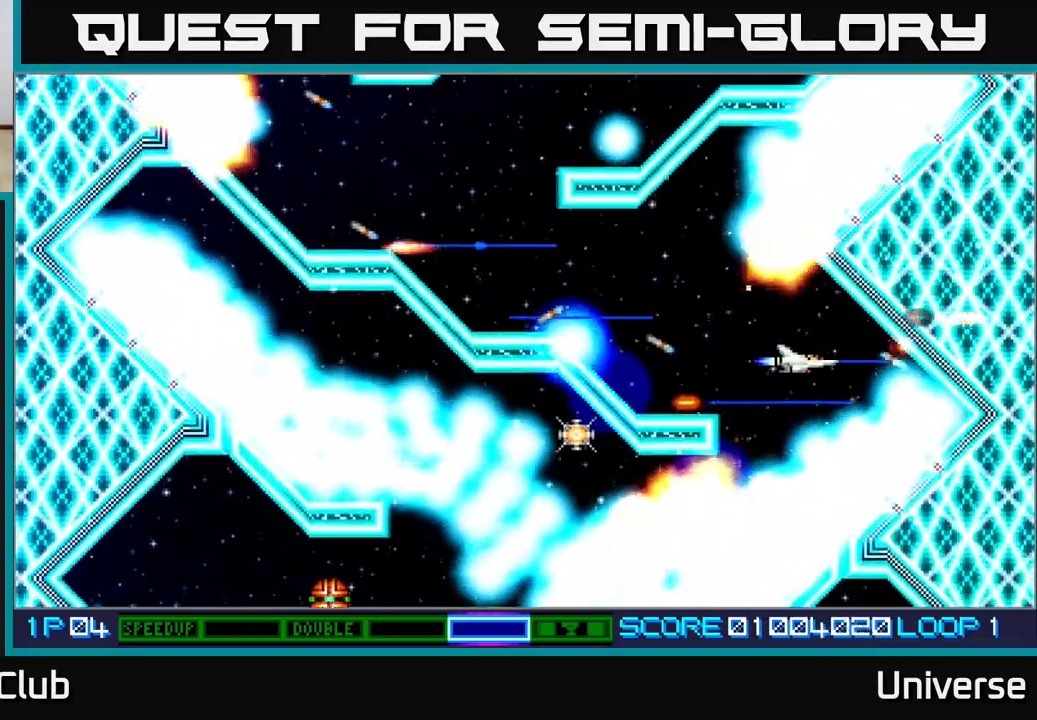
{"dt_ms": 500, "buttons": ["A"], "left_stick": "center", "events": [[17, "DPAD_DOWN", "up"], [33, "DPAD_LEFT", "up"], [367, "DPAD_LEFT", "down"], [483, "DPAD_LEFT", "up"]]}
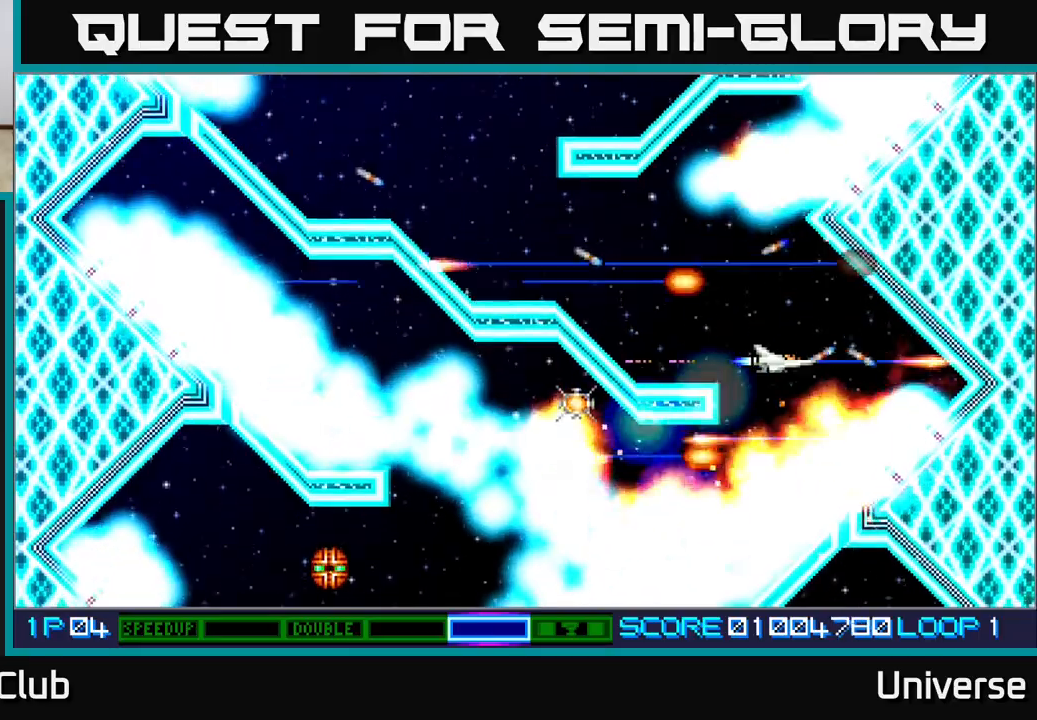
{"dt_ms": 500, "buttons": ["A"], "left_stick": "center", "events": [[200, "DPAD_RIGHT", "down"], [217, "DPAD_UP", "down"], [267, "DPAD_UP", "up"], [283, "DPAD_RIGHT", "up"]]}
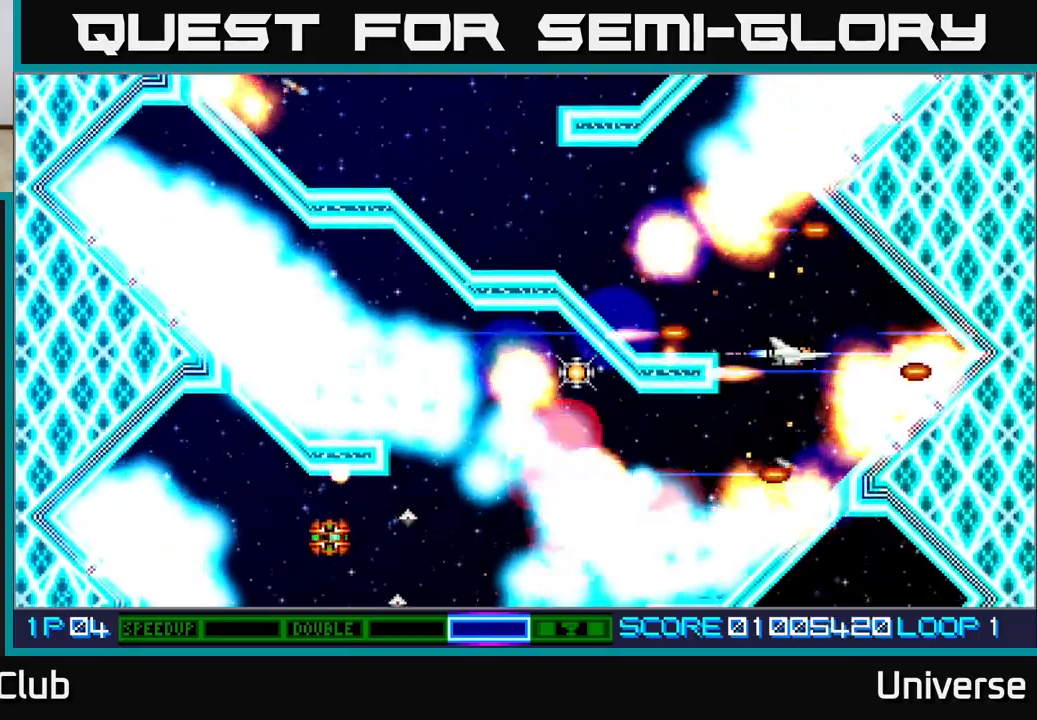
{"dt_ms": 500, "buttons": ["A"], "left_stick": "center", "events": [[50, "DPAD_LEFT", "down"], [100, "DPAD_DOWN", "down"], [150, "DPAD_LEFT", "up"], [233, "DPAD_DOWN", "up"], [233, "DPAD_LEFT", "down"], [350, "DPAD_DOWN", "down"], [367, "DPAD_LEFT", "up"], [383, "DPAD_RIGHT", "down"], [433, "DPAD_DOWN", "up"], [467, "DPAD_RIGHT", "up"]]}
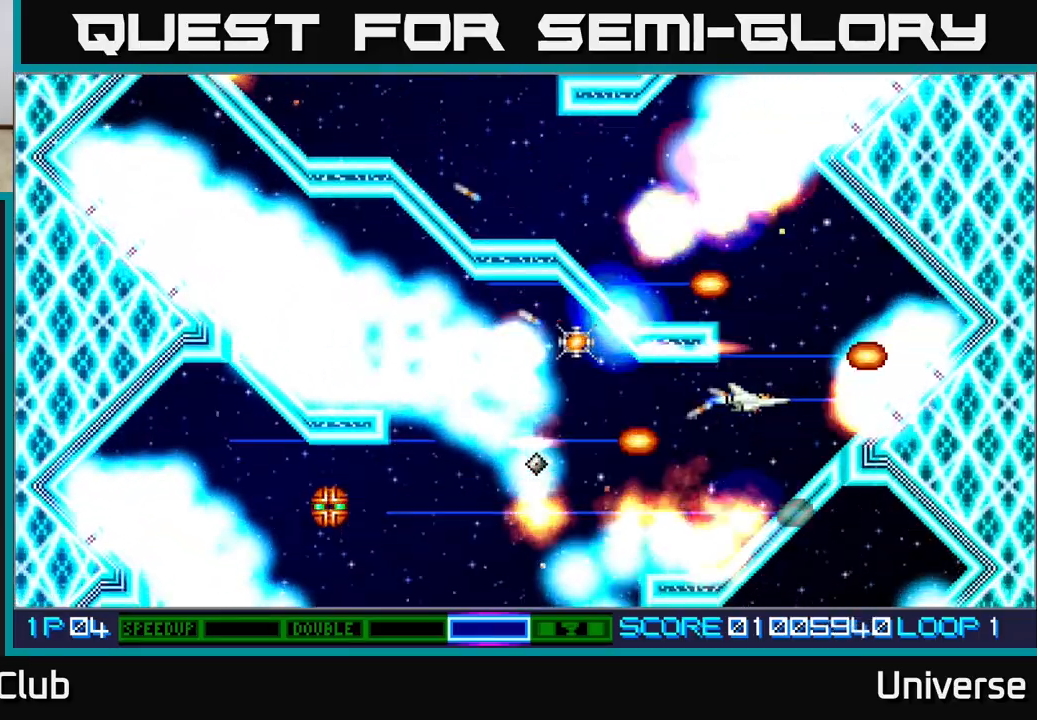
{"dt_ms": 1000, "buttons": ["A", "DPAD_UP"], "left_stick": "center"}
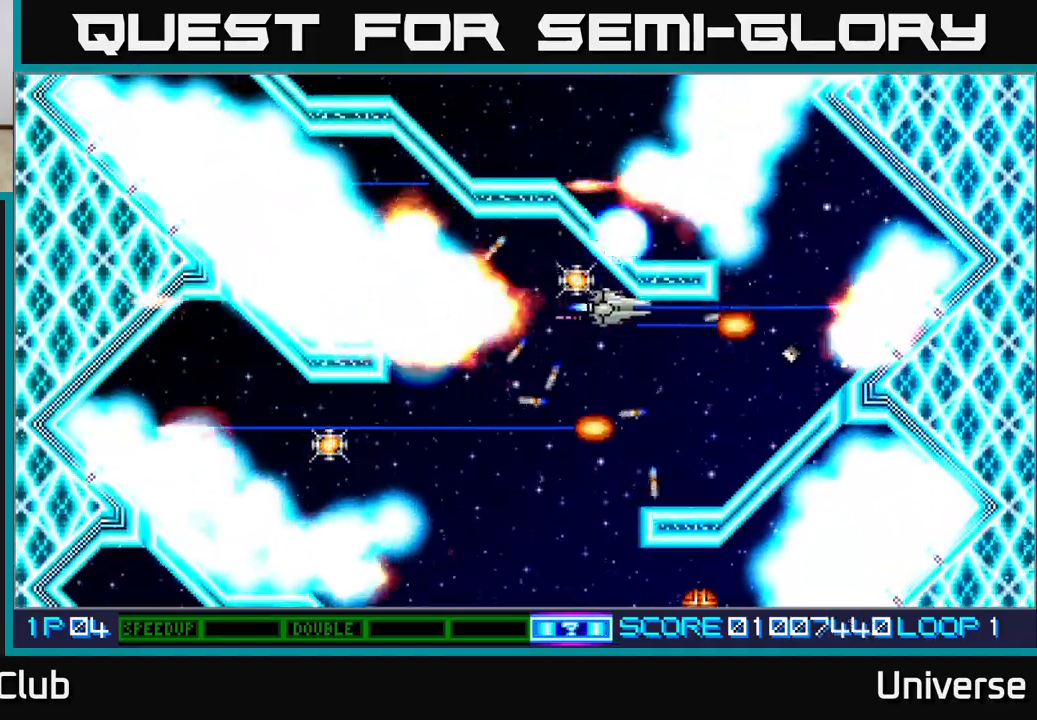
{"dt_ms": 500, "buttons": ["A", "DPAD_UP"], "left_stick": "center"}